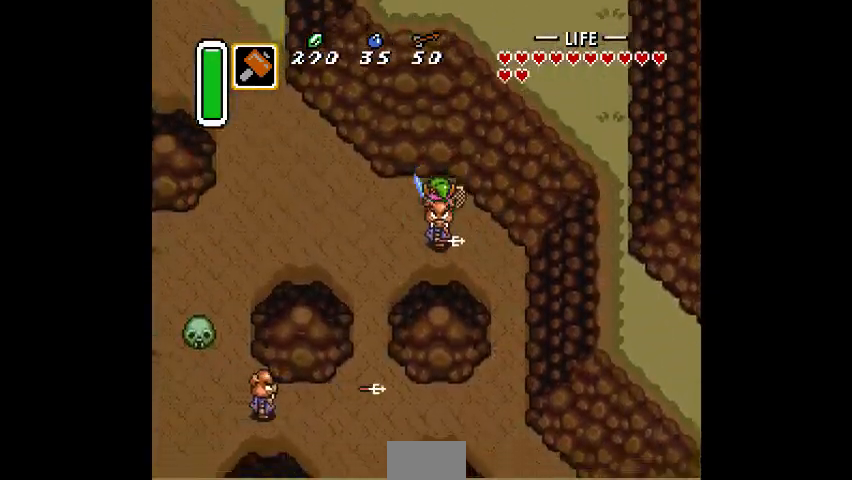
Gameplay with a controller (PlayStation layout); each line is a JSON object with the inputs held at the frame after it. "events" lists button and stick changes between this image and that frame as [ms after this image, input, new state], when the widget could be followed in between. Not read: CIRCLE DPAD_DOWN DPAD_LEFT DPAD_RIGHT DPAD_UP L3 R3.
{"buttons": [], "events": []}
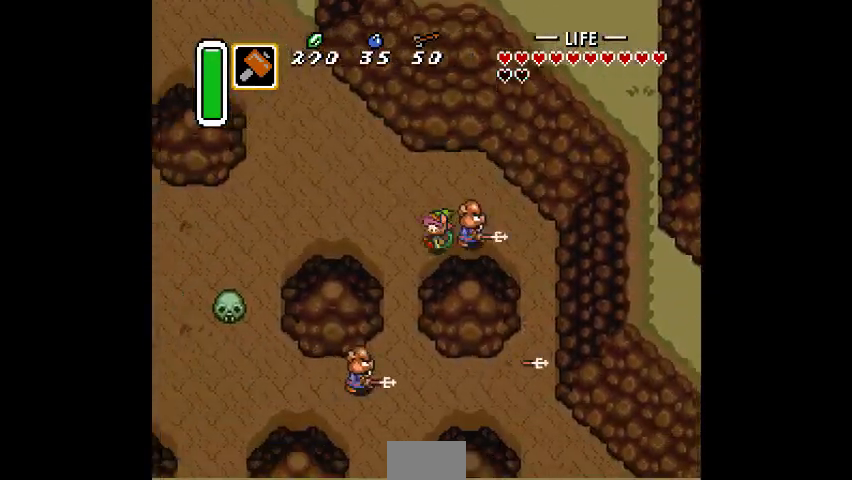
{"buttons": [], "events": [[300, "CROSS", "down"], [367, "CROSS", "up"]]}
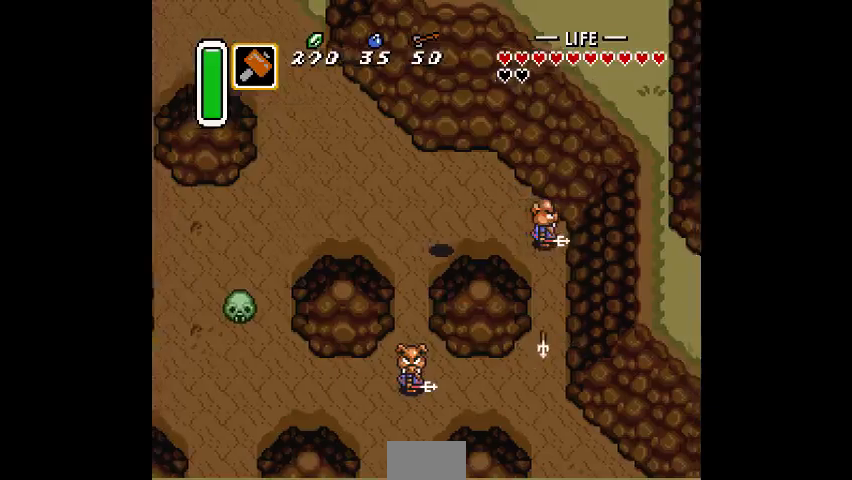
{"buttons": [], "events": [[233, "CROSS", "down"], [267, "CROSS", "up"]]}
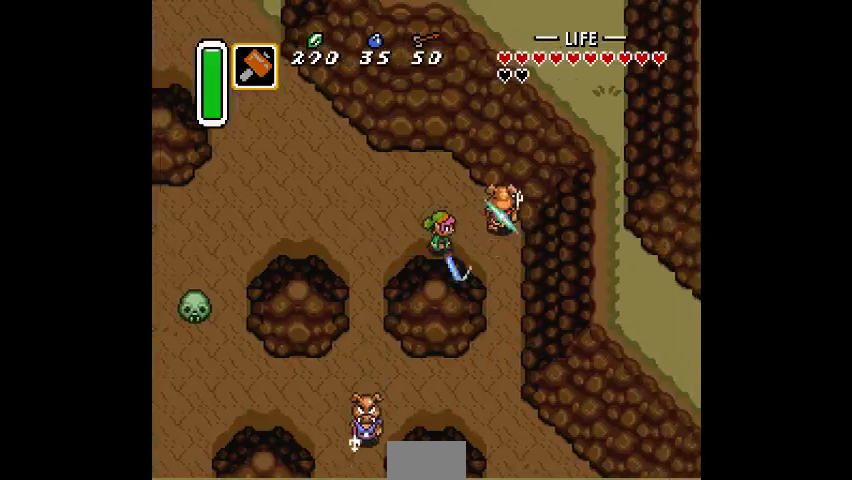
{"buttons": [], "events": [[133, "CROSS", "down"], [200, "CROSS", "up"]]}